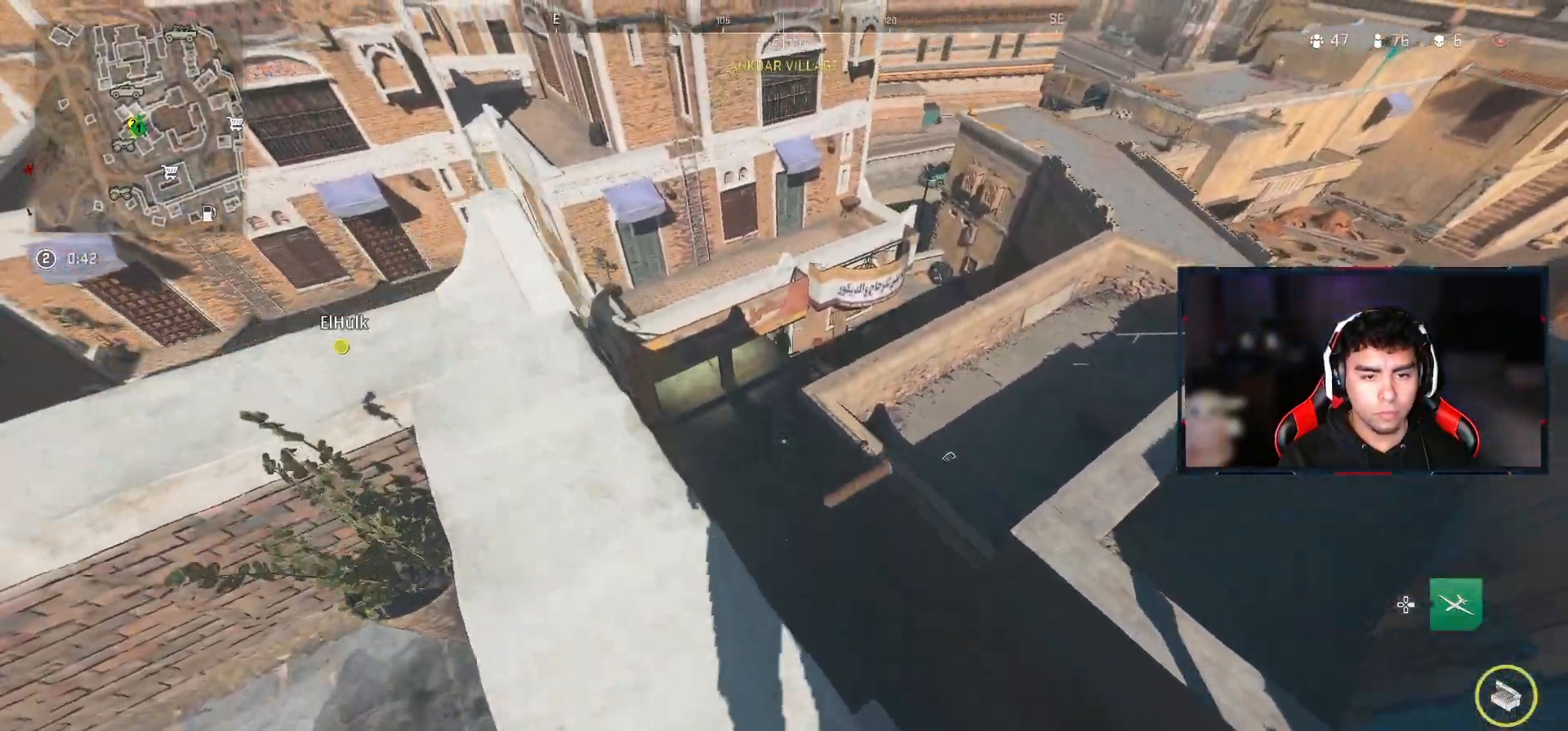
Gameplay with a controller (PlayStation layout); each line is a JSON object with the inputs held at the frame after it. "events" lists button and stick changes between this image and that frame as [ms after this image, input, new state], when the widget could be followed in between.
{"buttons": [], "left_stick": "left", "right_stick": "center", "events": [[67, "left_stick", "left"]]}
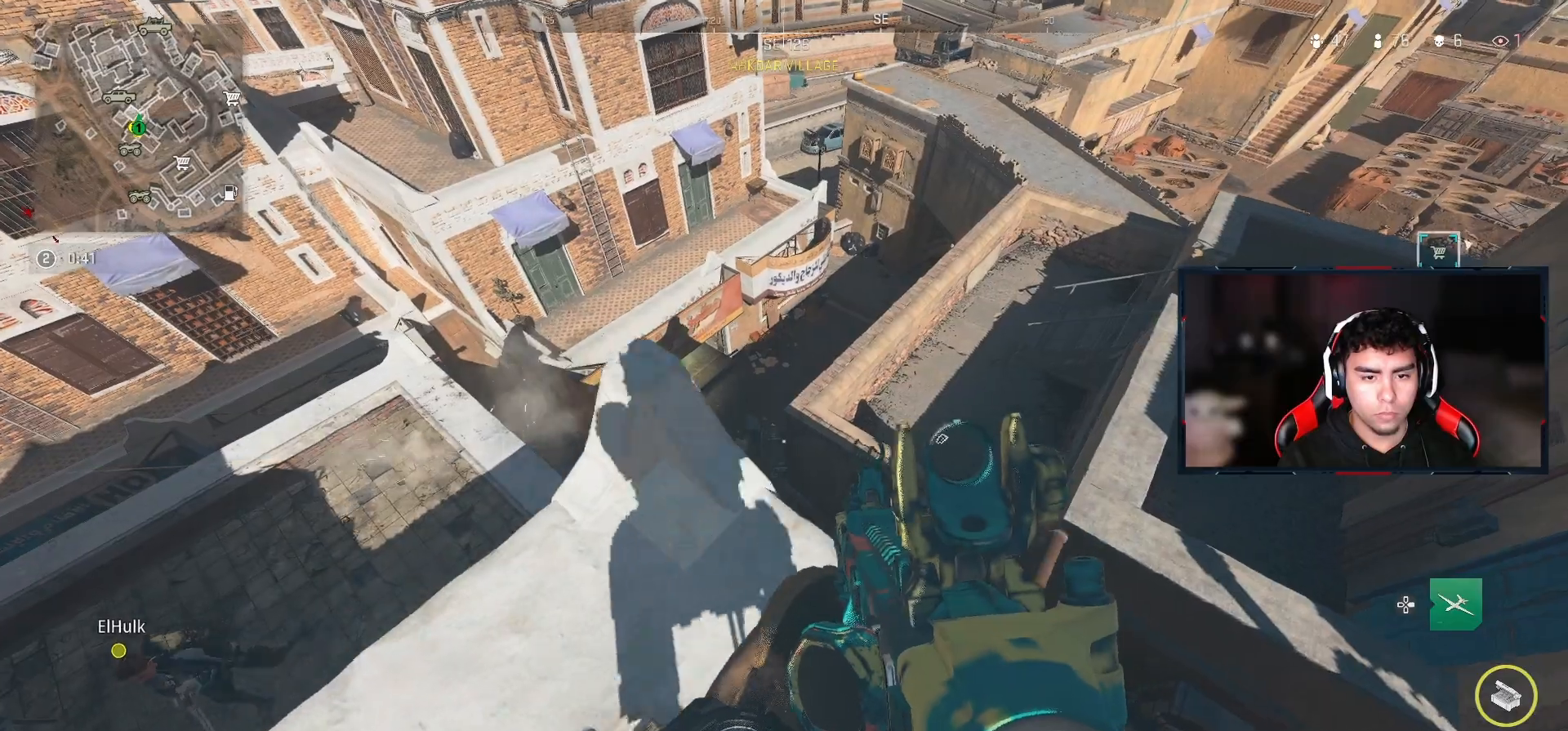
{"buttons": [], "left_stick": "up-left", "right_stick": "center", "events": [[183, "left_stick", "up-left"]]}
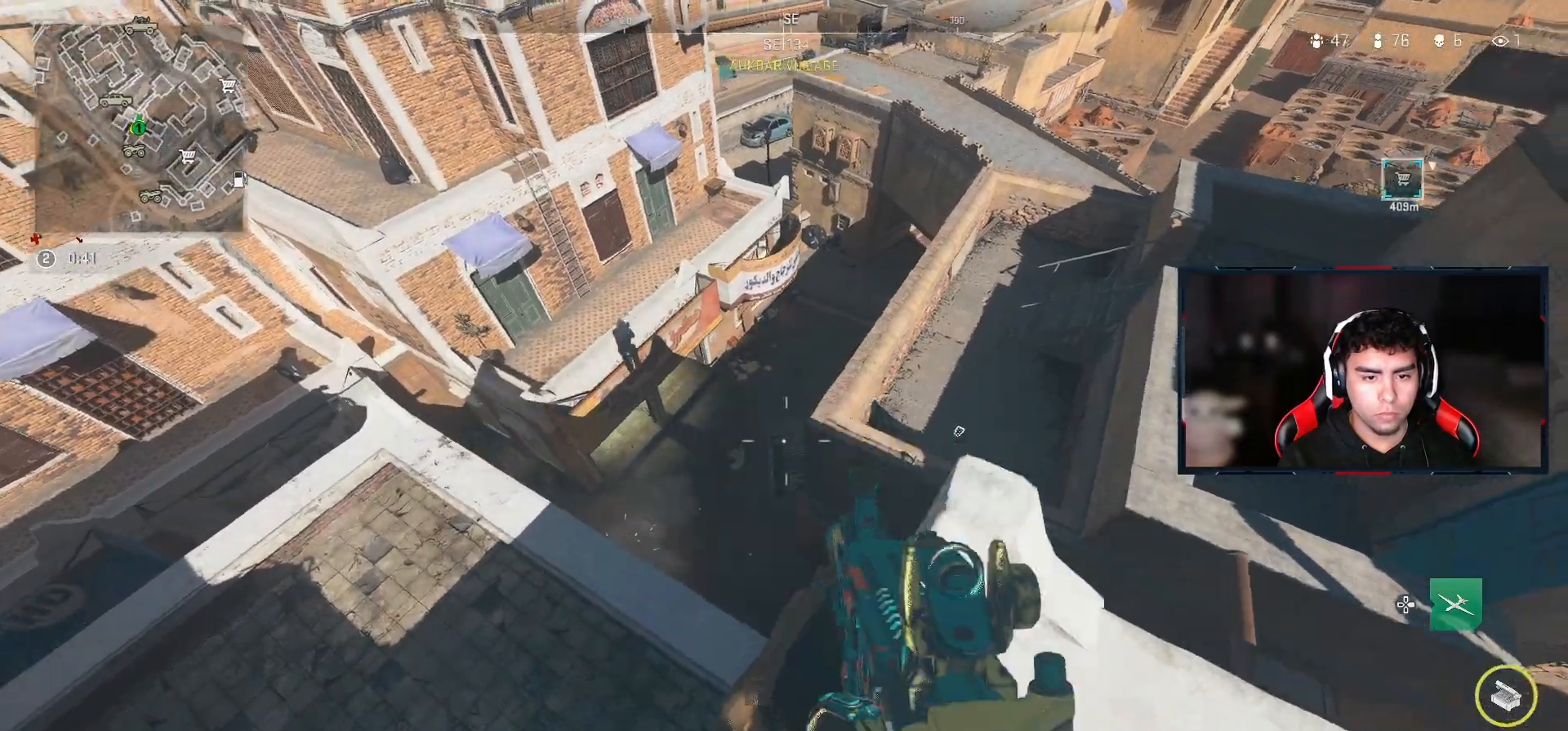
{"buttons": [], "left_stick": "down-left", "right_stick": "center", "events": [[33, "left_stick", "center"], [167, "left_stick", "up-left"], [450, "left_stick", "down-left"]]}
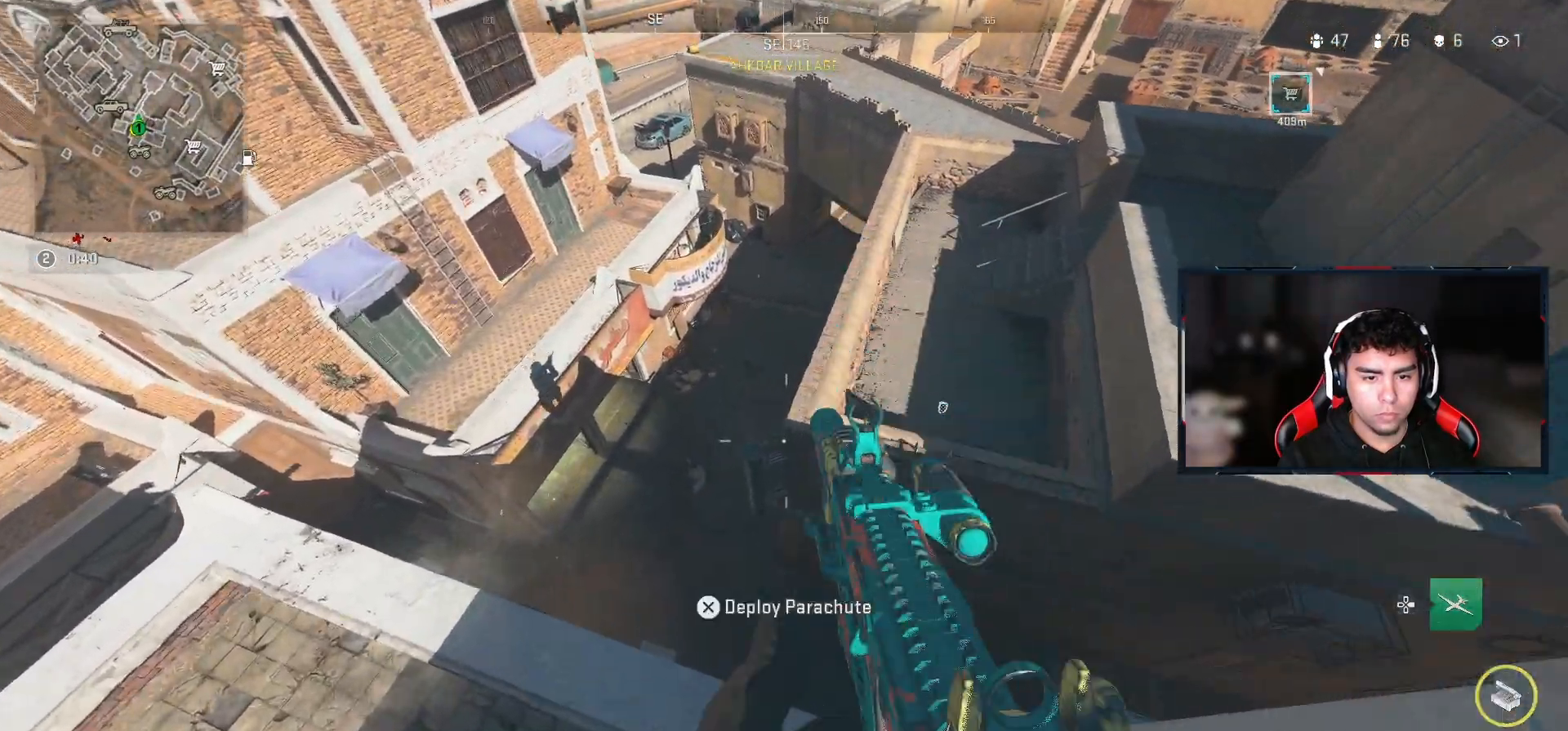
{"buttons": [], "left_stick": "up-left", "right_stick": "center", "events": [[250, "left_stick", "up-left"]]}
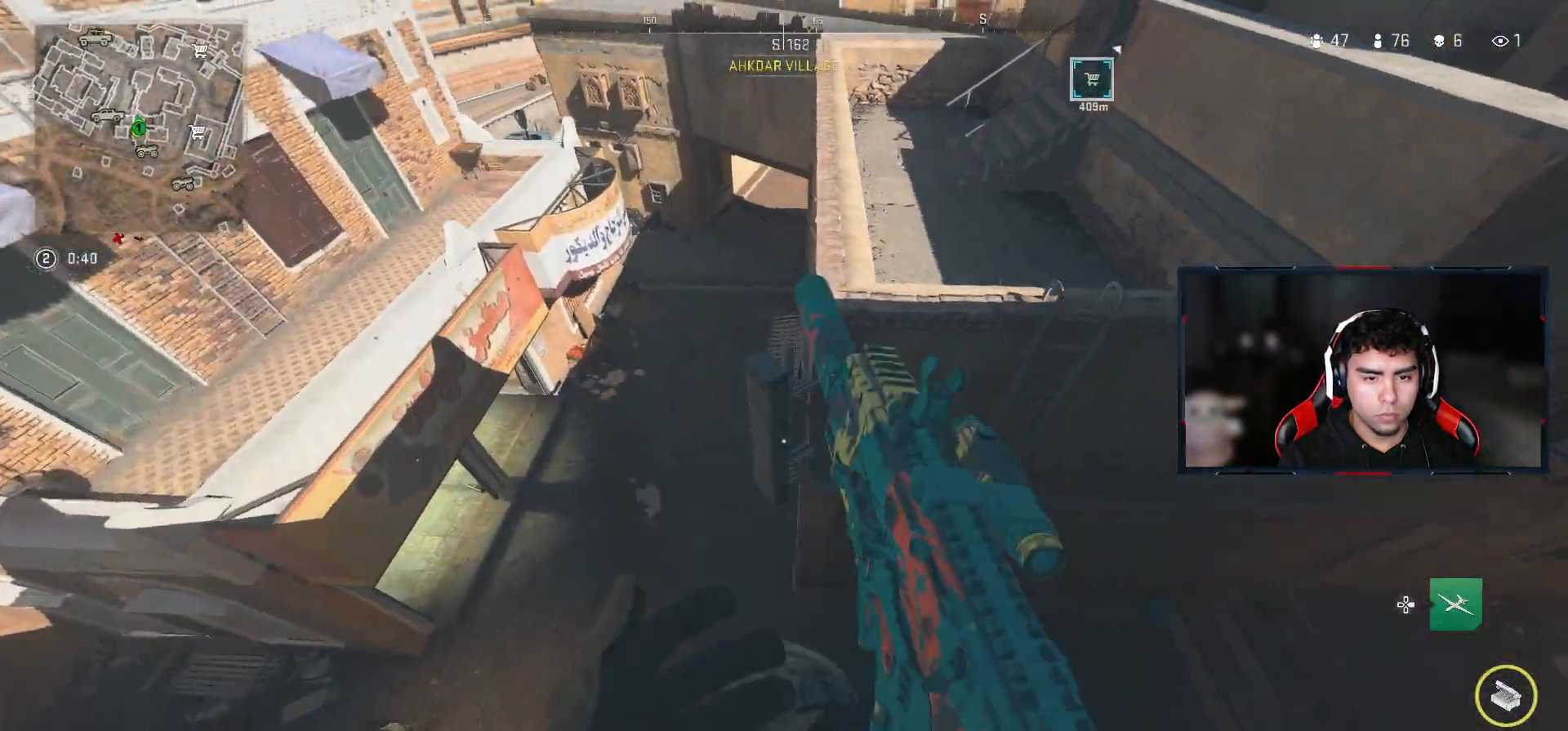
{"buttons": [], "left_stick": "up-left", "right_stick": "right", "events": [[233, "right_stick", "right"]]}
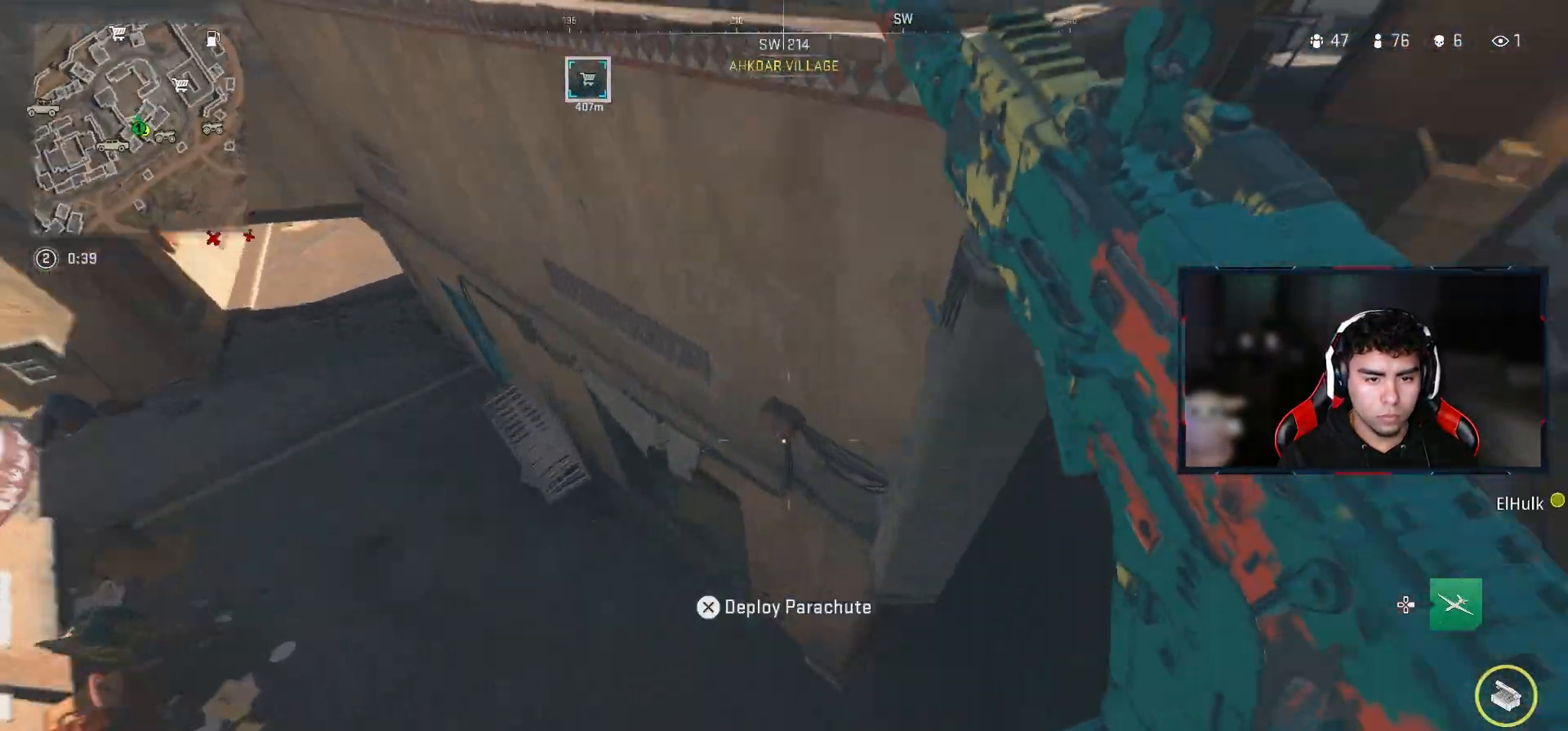
{"buttons": ["L2"], "left_stick": "down", "right_stick": "up-right", "events": [[33, "left_stick", "down-left"], [167, "right_stick", "up-right"], [217, "left_stick", "down"], [333, "right_stick", "center"], [383, "right_stick", "up-right"], [500, "L2", "down"]]}
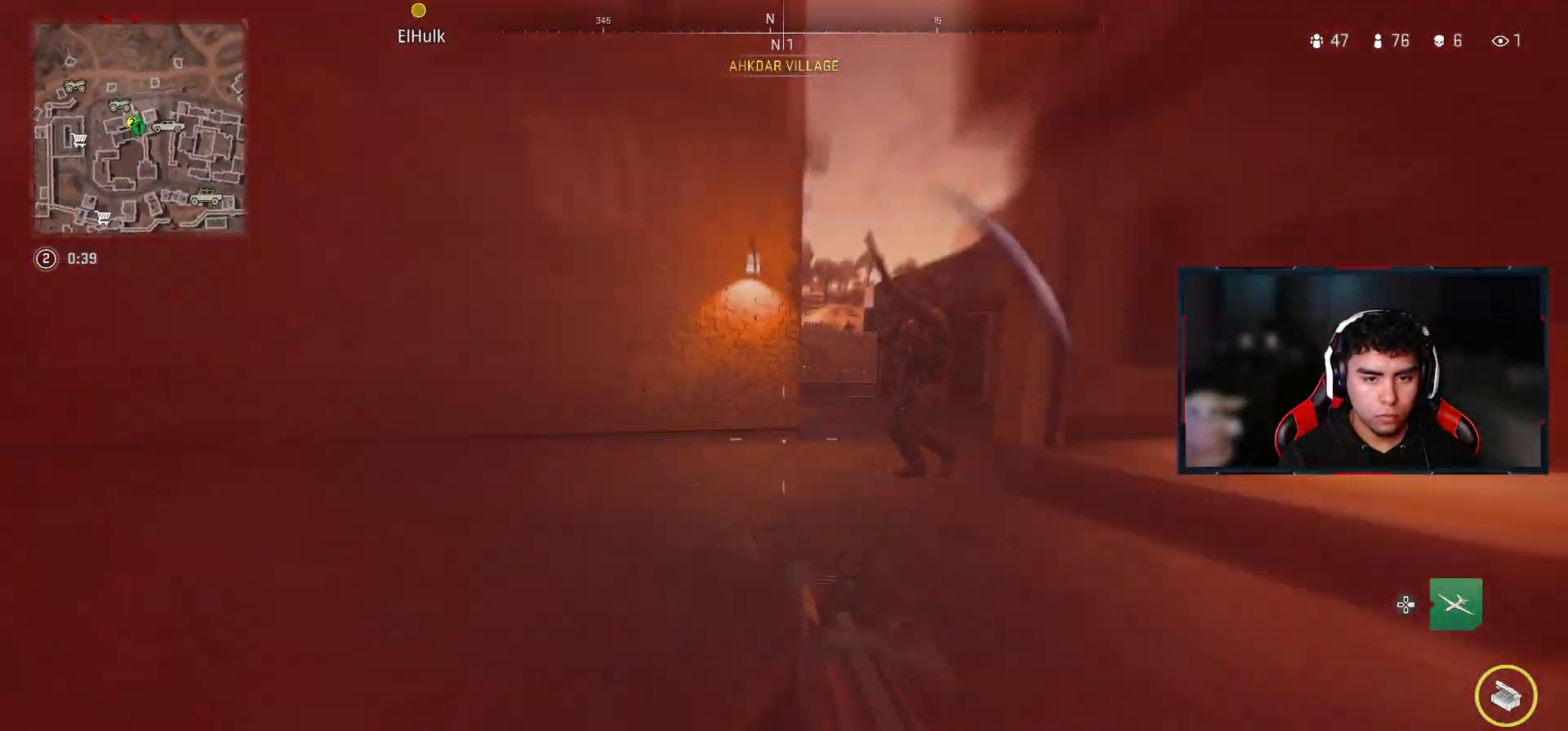
{"buttons": ["L2", "R2"], "left_stick": "left", "right_stick": "down", "events": [[33, "R2", "down"], [67, "right_stick", "right"], [83, "left_stick", "down-left"], [217, "left_stick", "left"], [233, "right_stick", "center"], [300, "right_stick", "down"]]}
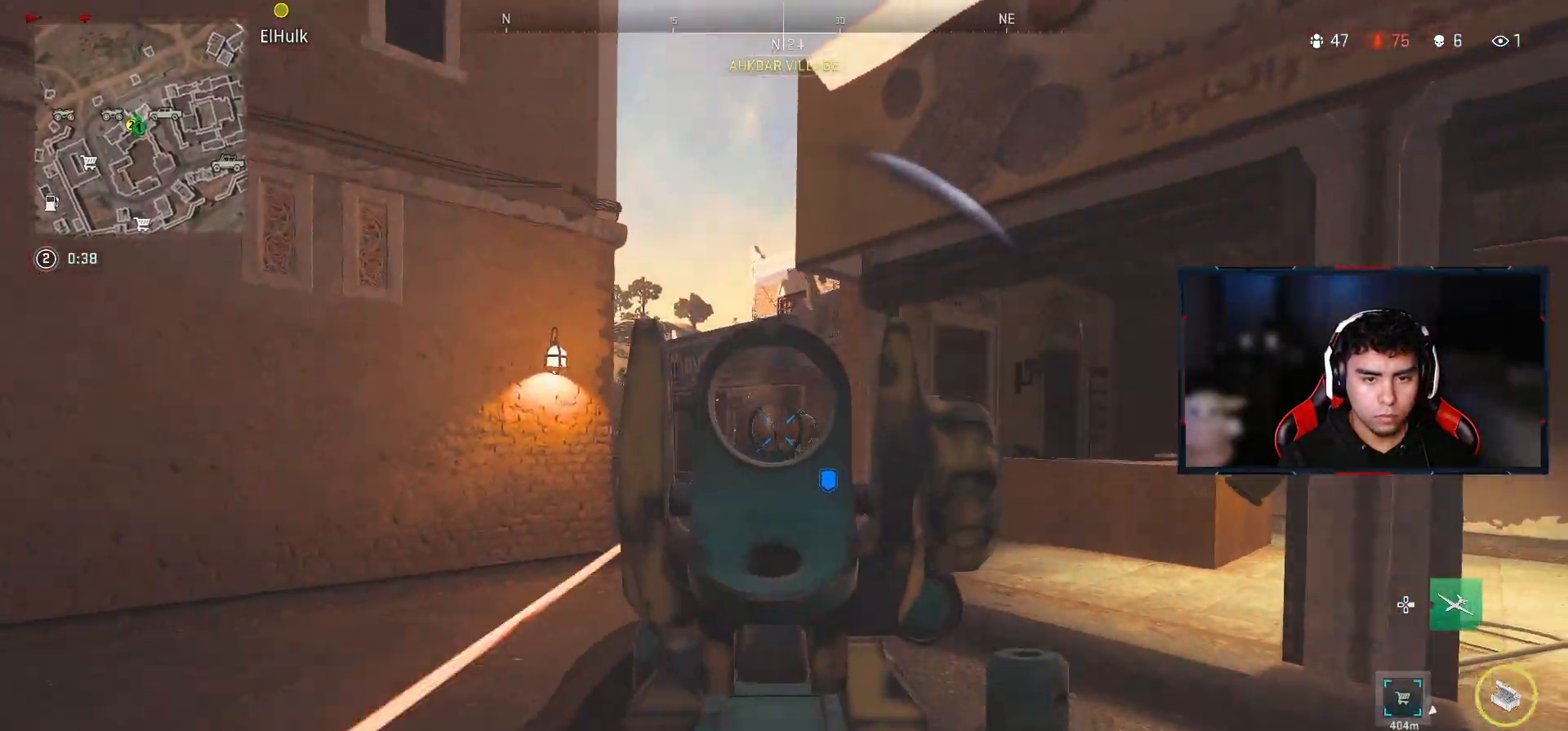
{"buttons": ["L2", "R2"], "left_stick": "left", "right_stick": "down-right", "events": [[183, "right_stick", "right"], [250, "right_stick", "down-right"]]}
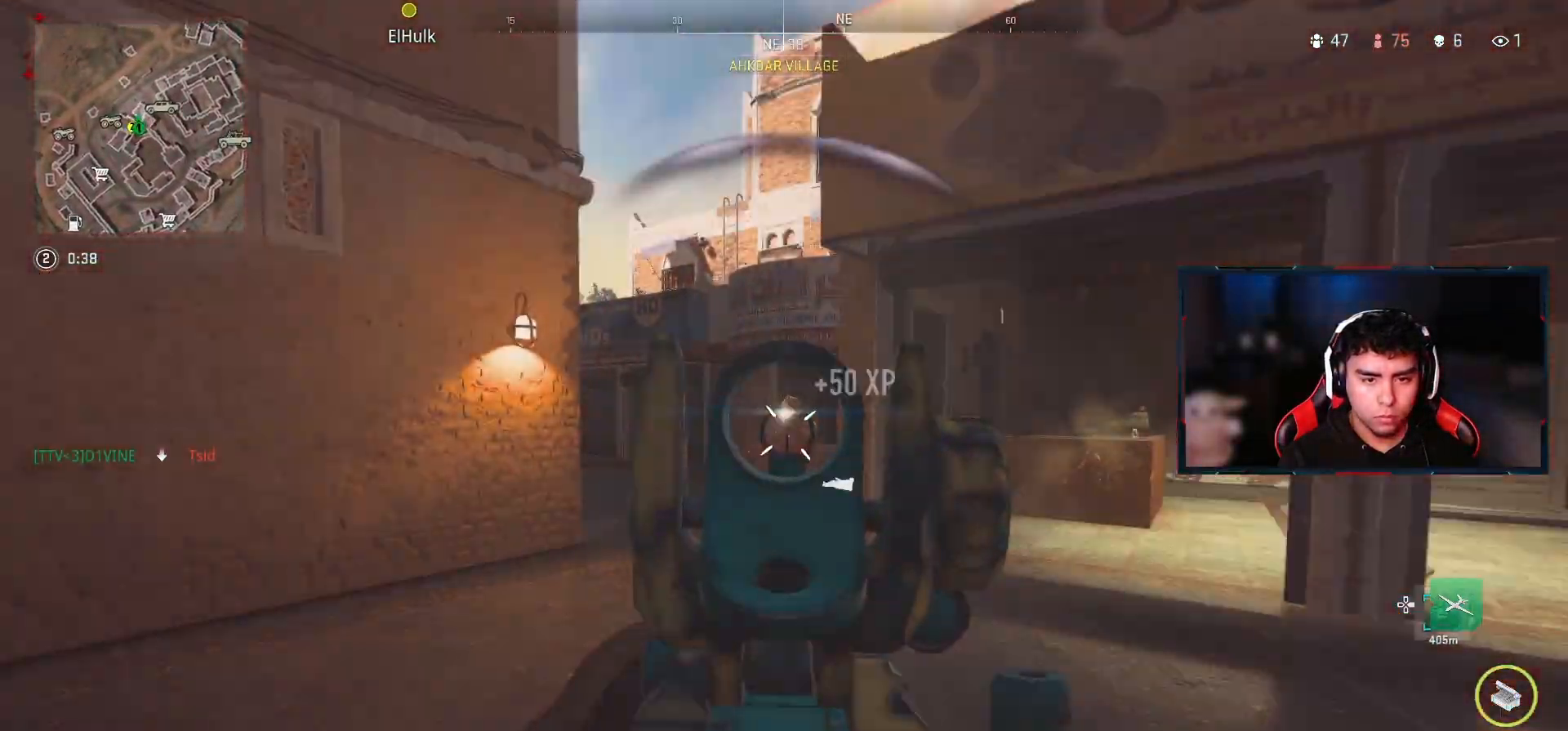
{"buttons": ["L3"], "left_stick": "up-left", "right_stick": "left", "events": [[33, "left_stick", "up-left"], [133, "right_stick", "center"], [217, "right_stick", "down-left"], [267, "L2", "up"], [267, "R2", "up"], [333, "L3", "down"], [367, "right_stick", "left"]]}
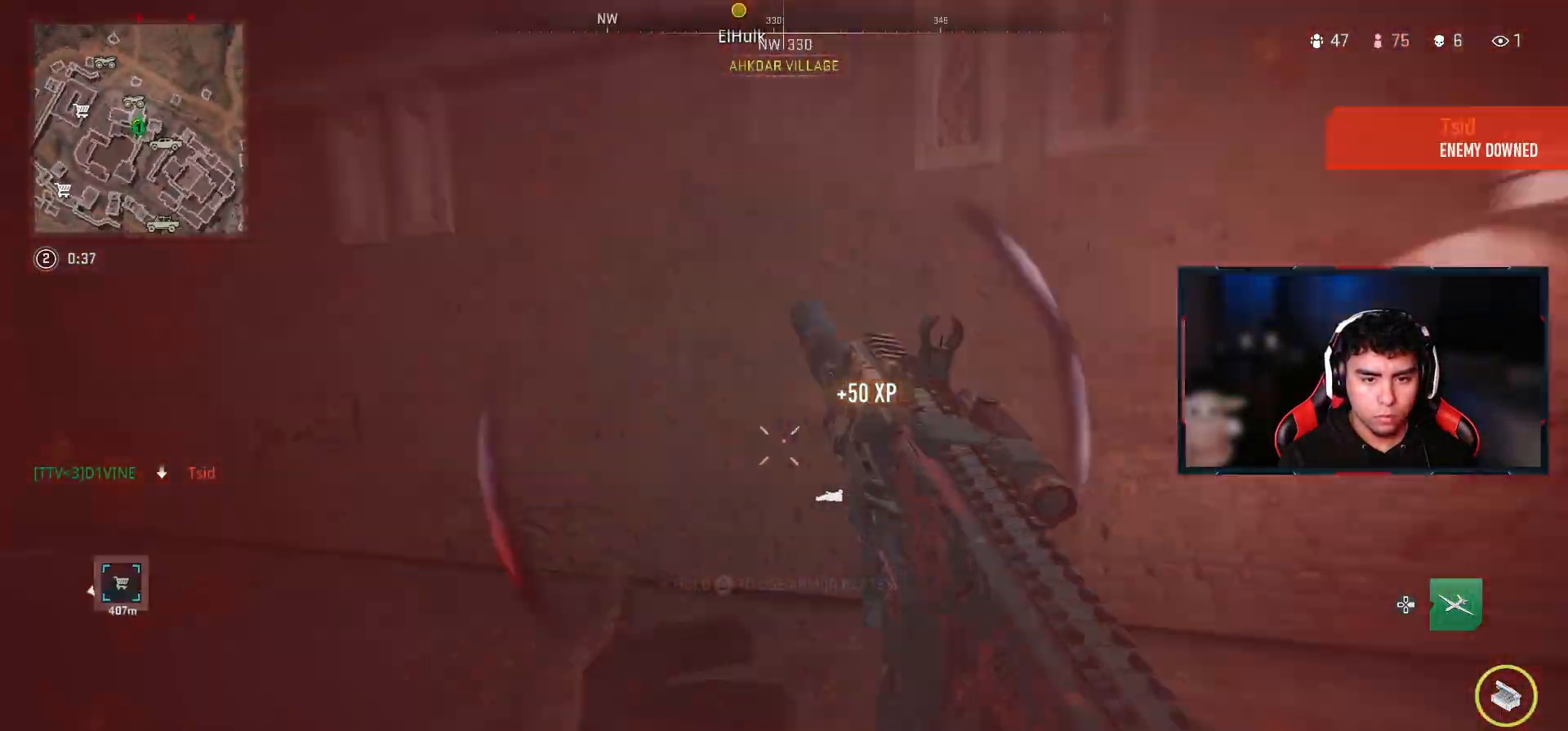
{"buttons": [], "left_stick": "up-left", "right_stick": "center", "events": [[33, "L3", "up"], [150, "right_stick", "center"]]}
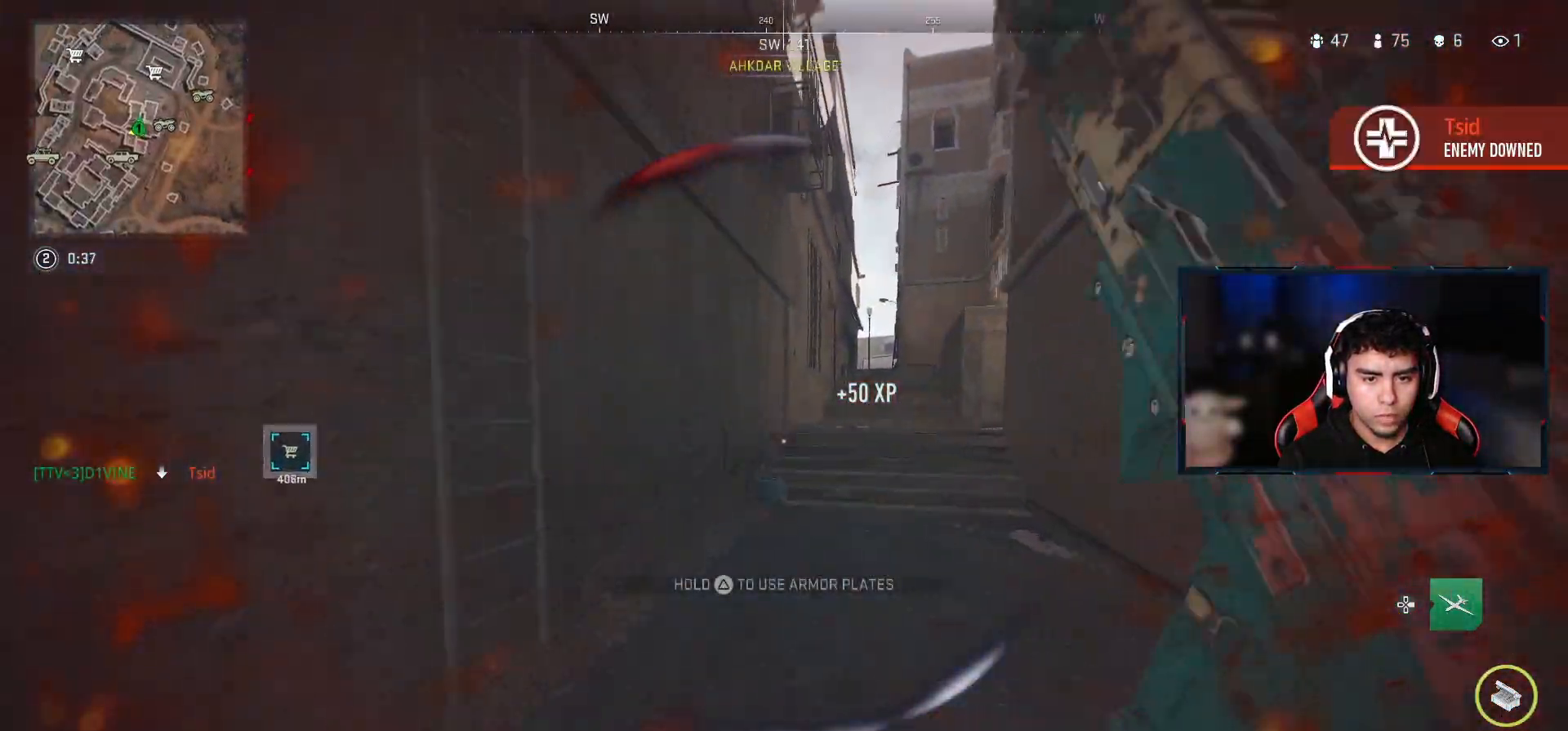
{"buttons": ["CIRCLE"], "left_stick": "down", "right_stick": "right", "events": [[117, "right_stick", "right"], [317, "CIRCLE", "down"], [400, "left_stick", "down-left"], [450, "left_stick", "down"]]}
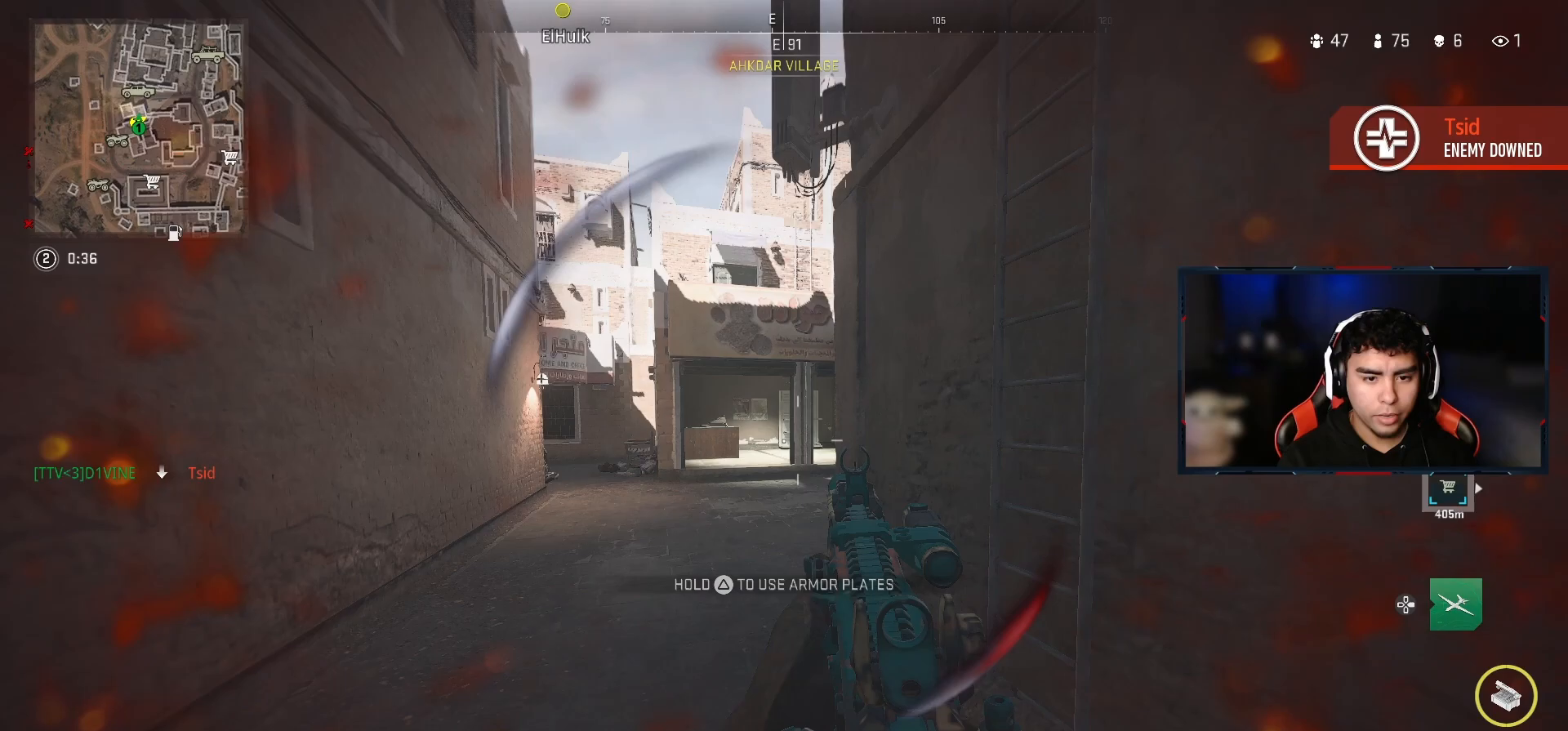
{"buttons": ["CIRCLE"], "left_stick": "center", "right_stick": "center", "events": [[33, "right_stick", "center"], [233, "left_stick", "down-right"], [467, "left_stick", "center"]]}
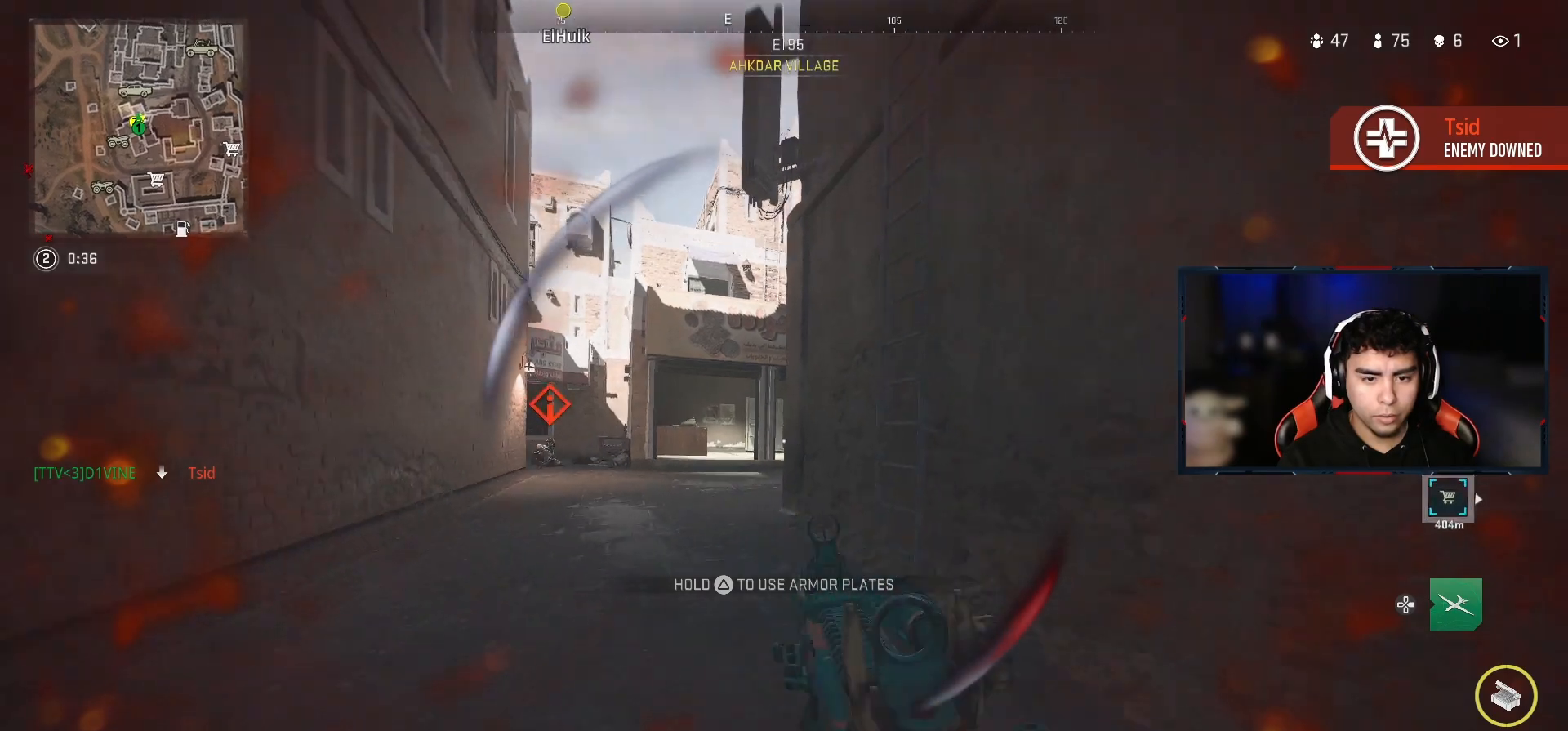
{"buttons": ["L2"], "left_stick": "center", "right_stick": "center", "events": [[17, "L2", "down"], [50, "CIRCLE", "up"]]}
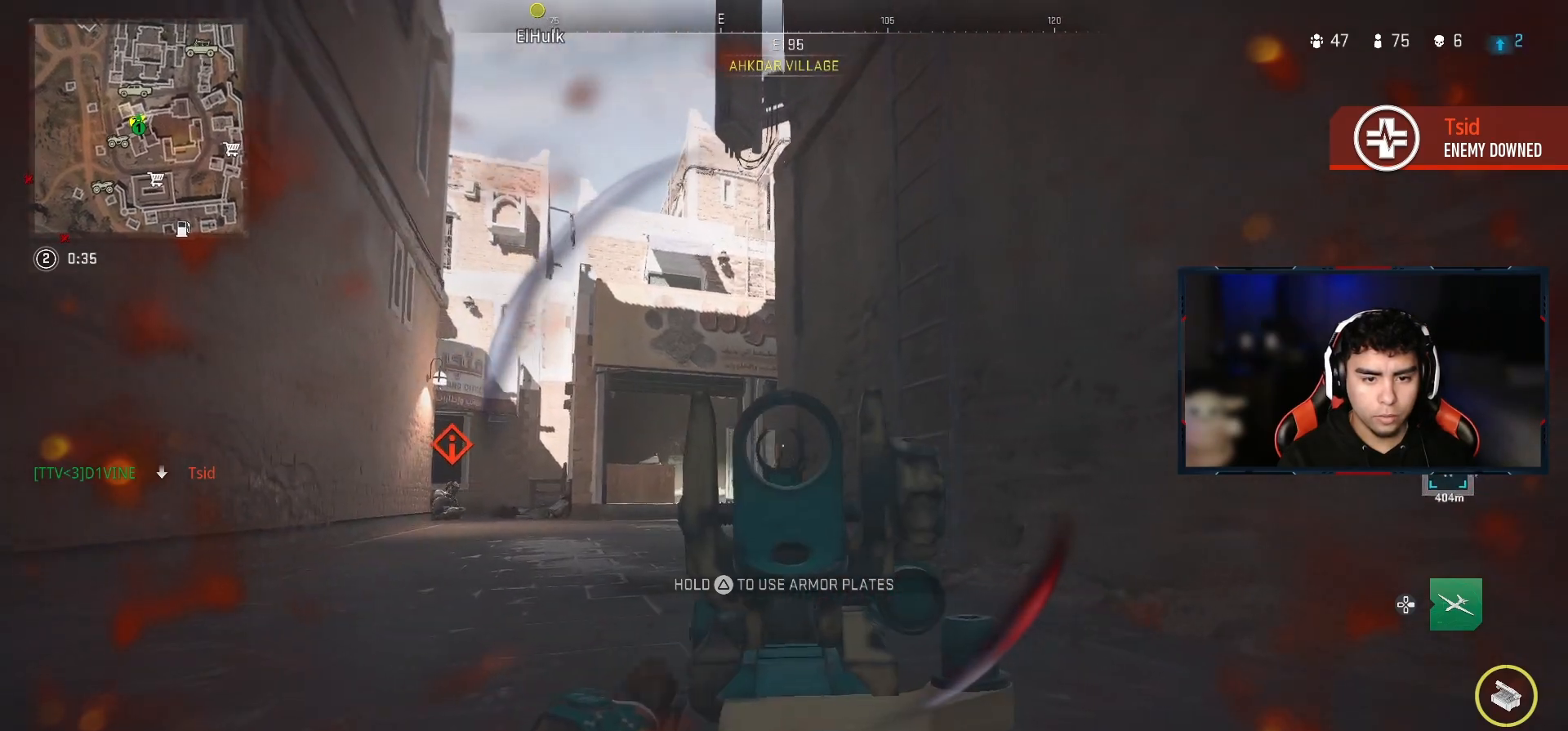
{"buttons": ["L2"], "left_stick": "center", "right_stick": "center", "events": []}
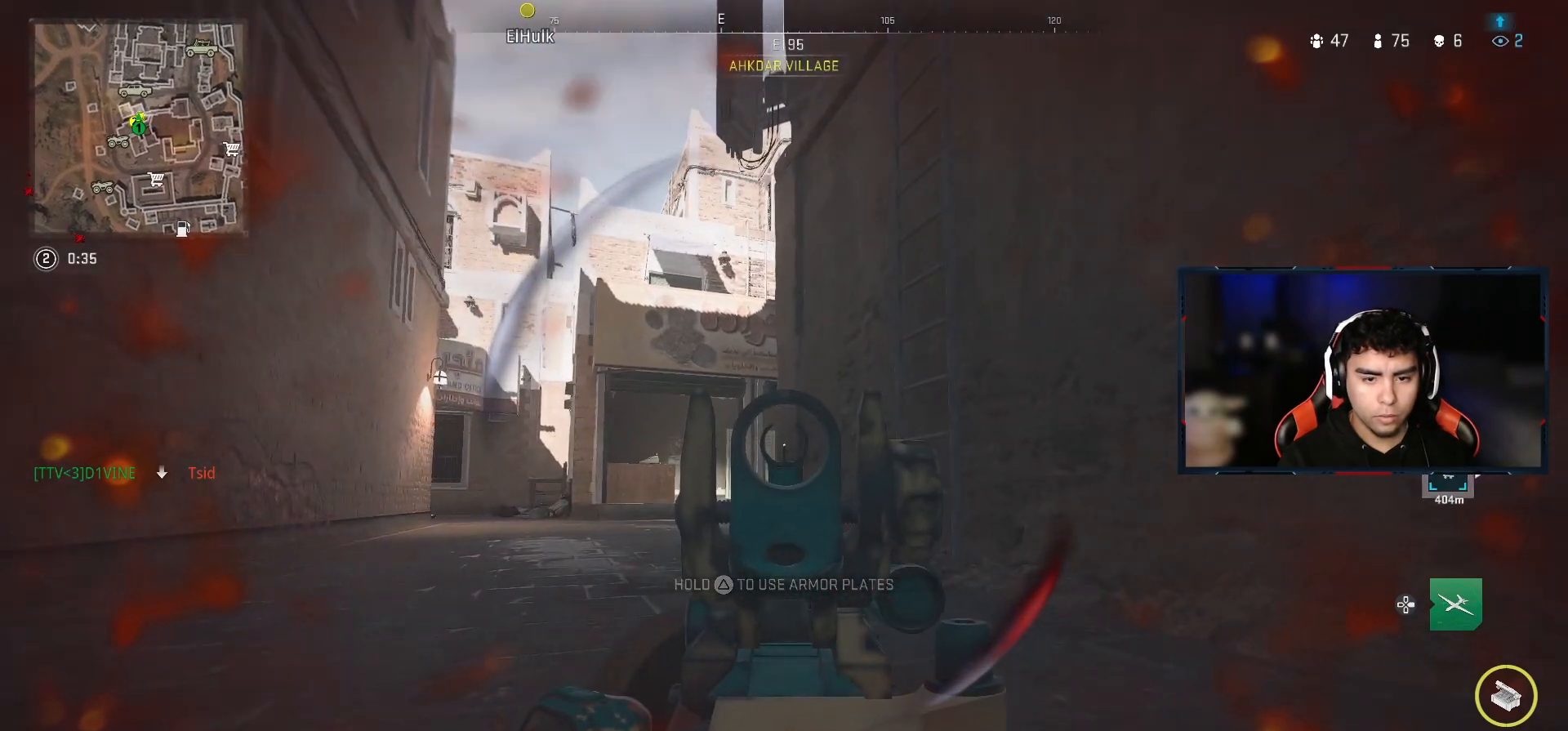
{"buttons": ["L2"], "left_stick": "center", "right_stick": "center", "events": []}
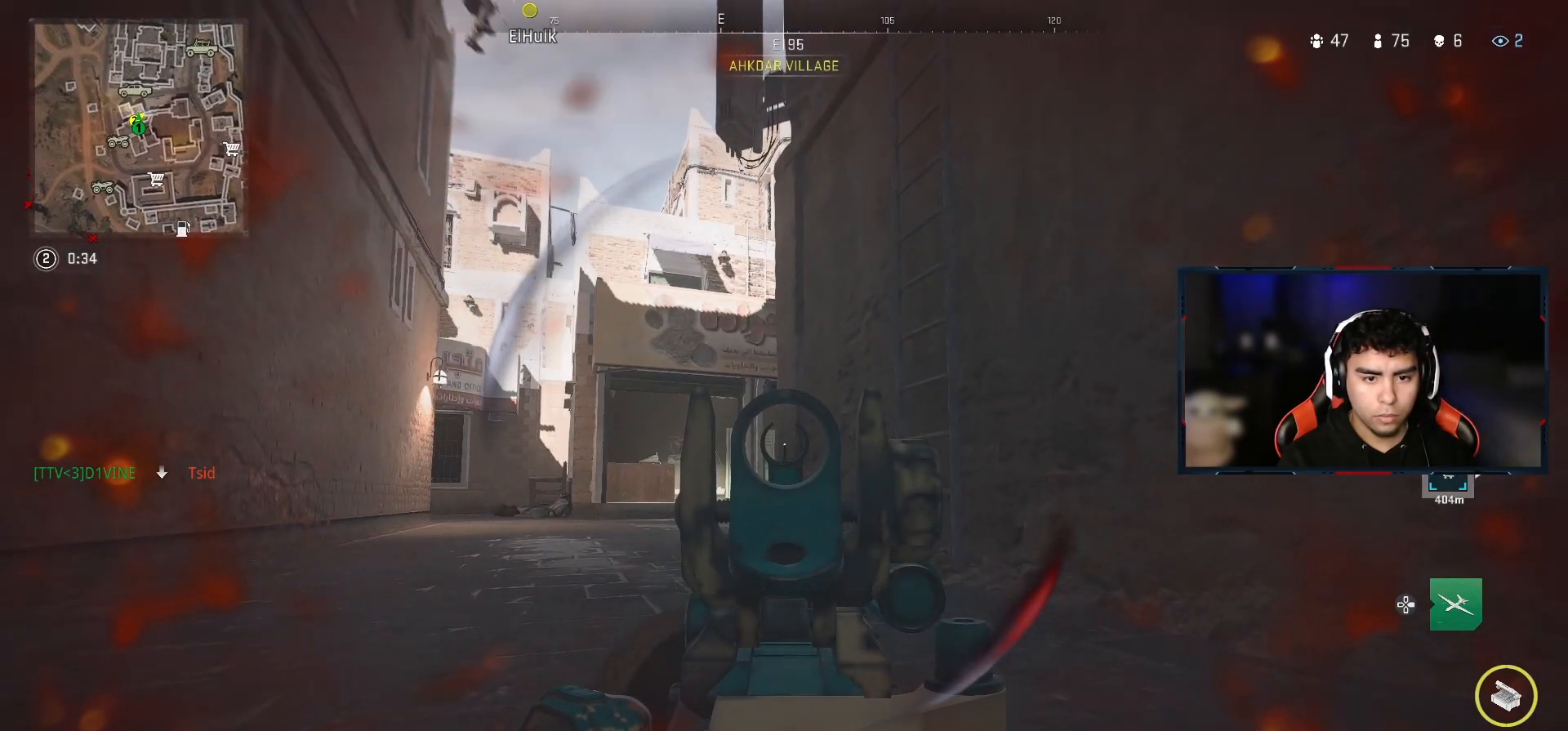
{"buttons": [], "left_stick": "right", "right_stick": "down-left", "events": [[283, "CROSS", "down"], [300, "left_stick", "right"], [317, "L2", "up"], [367, "right_stick", "down-left"], [433, "CROSS", "up"]]}
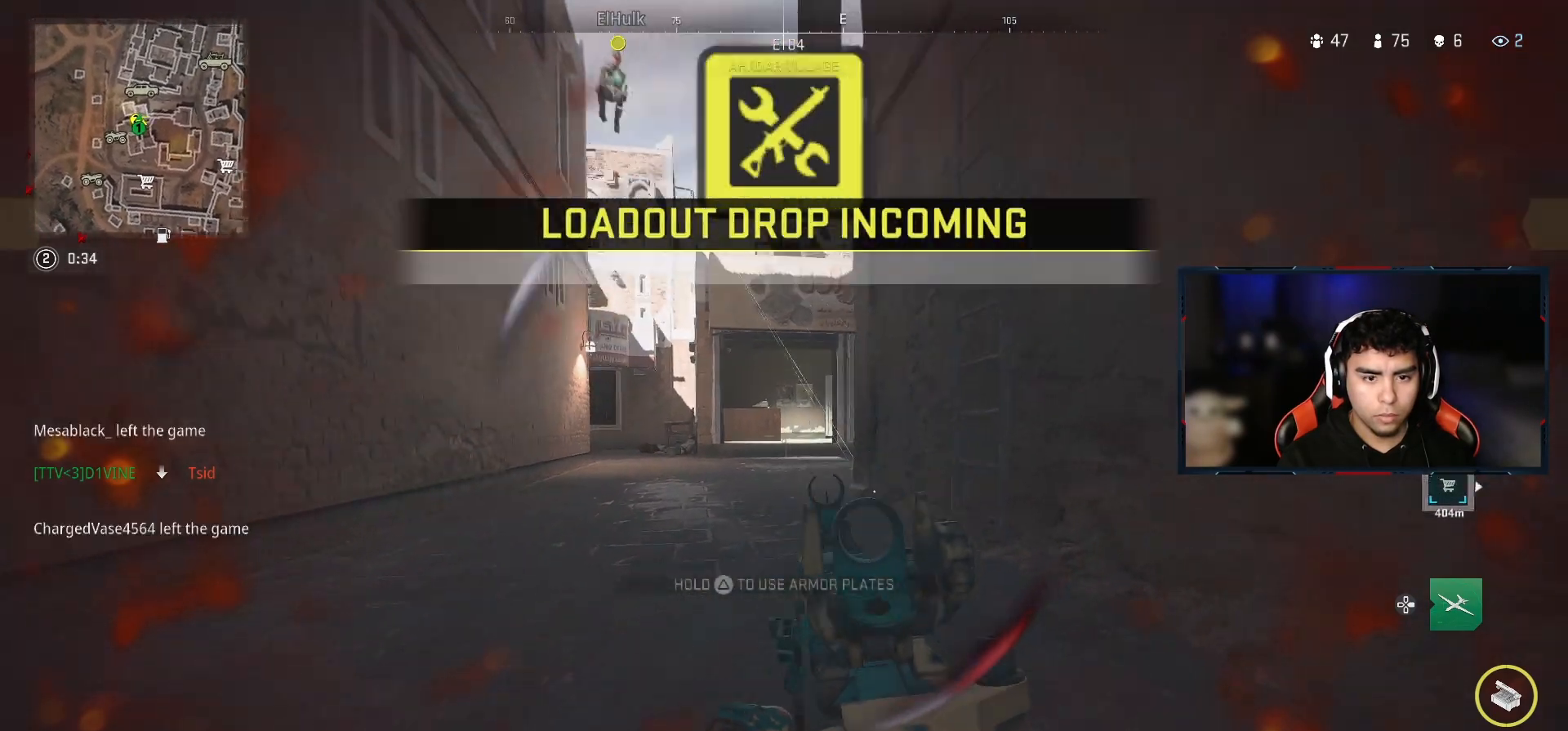
{"buttons": [], "left_stick": "up-left", "right_stick": "left", "events": [[17, "left_stick", "up-right"], [33, "right_stick", "center"], [317, "left_stick", "down-right"], [317, "right_stick", "left"], [433, "left_stick", "down-left"], [500, "left_stick", "up-left"]]}
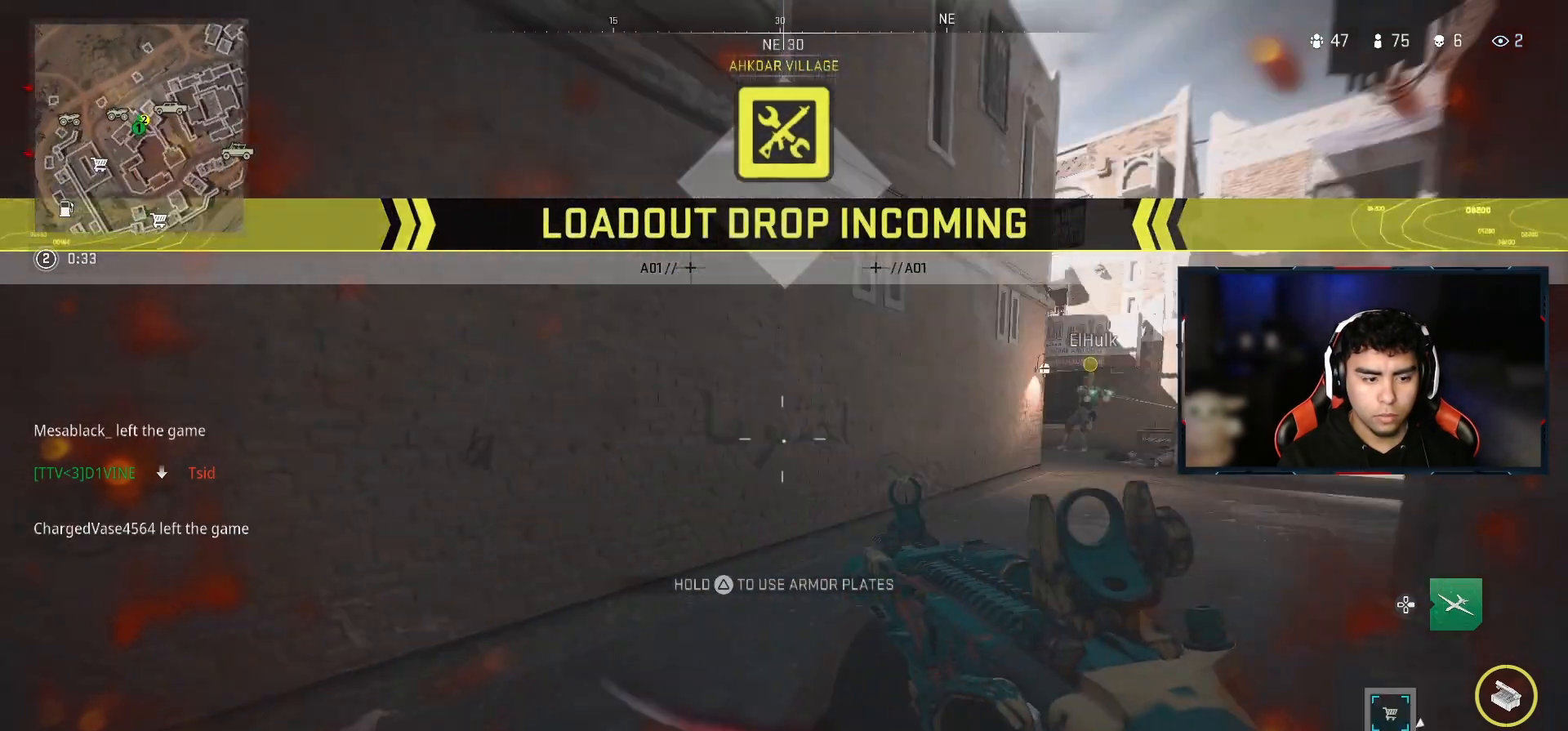
{"buttons": [], "left_stick": "up-left", "right_stick": "center", "events": [[100, "L3", "down"], [167, "right_stick", "center"], [267, "L3", "up"], [333, "right_stick", "left"], [483, "right_stick", "center"]]}
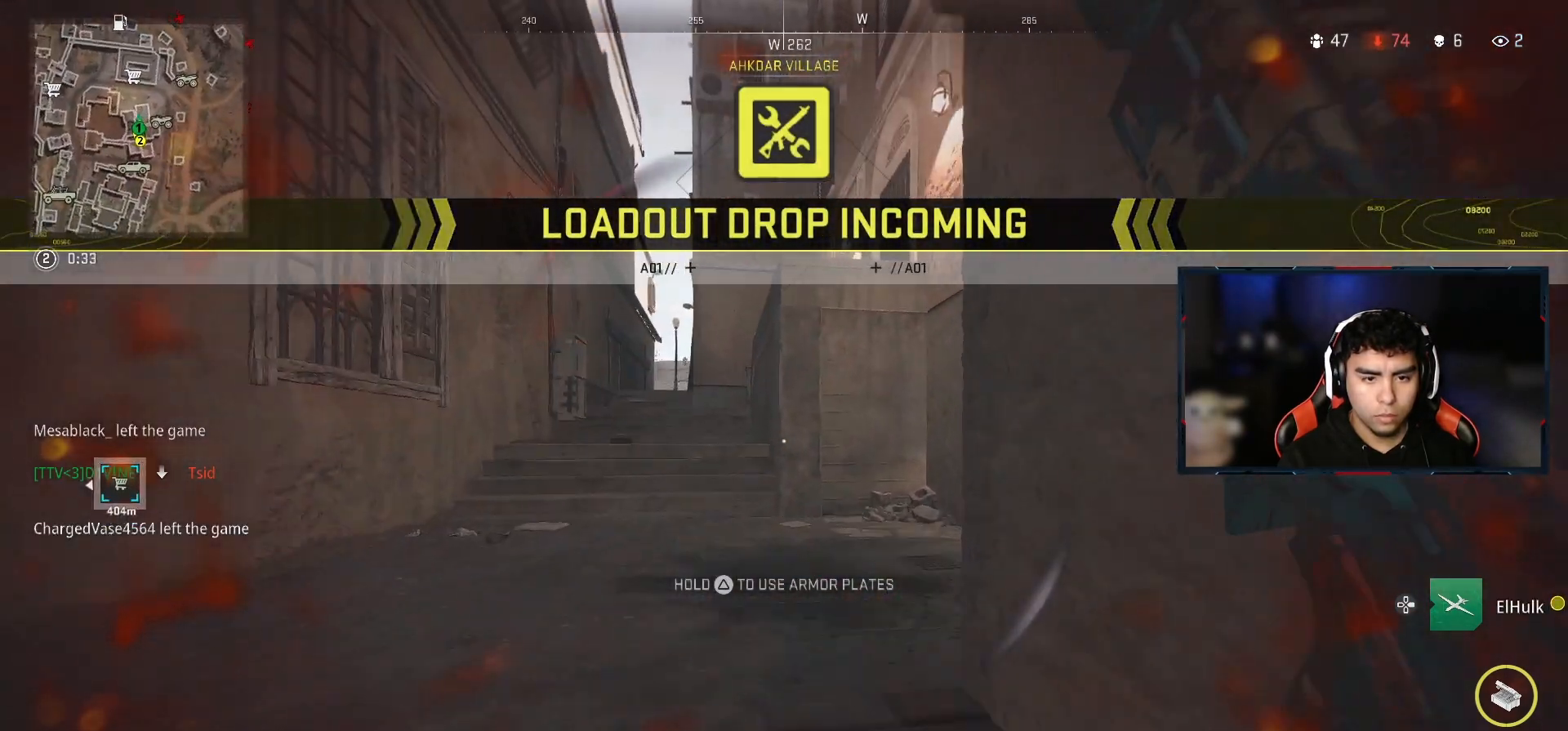
{"buttons": ["TRIANGLE"], "left_stick": "up-right", "right_stick": "center", "events": [[133, "right_stick", "right"], [150, "left_stick", "up"], [200, "TRIANGLE", "down"], [350, "left_stick", "up-right"], [383, "right_stick", "center"]]}
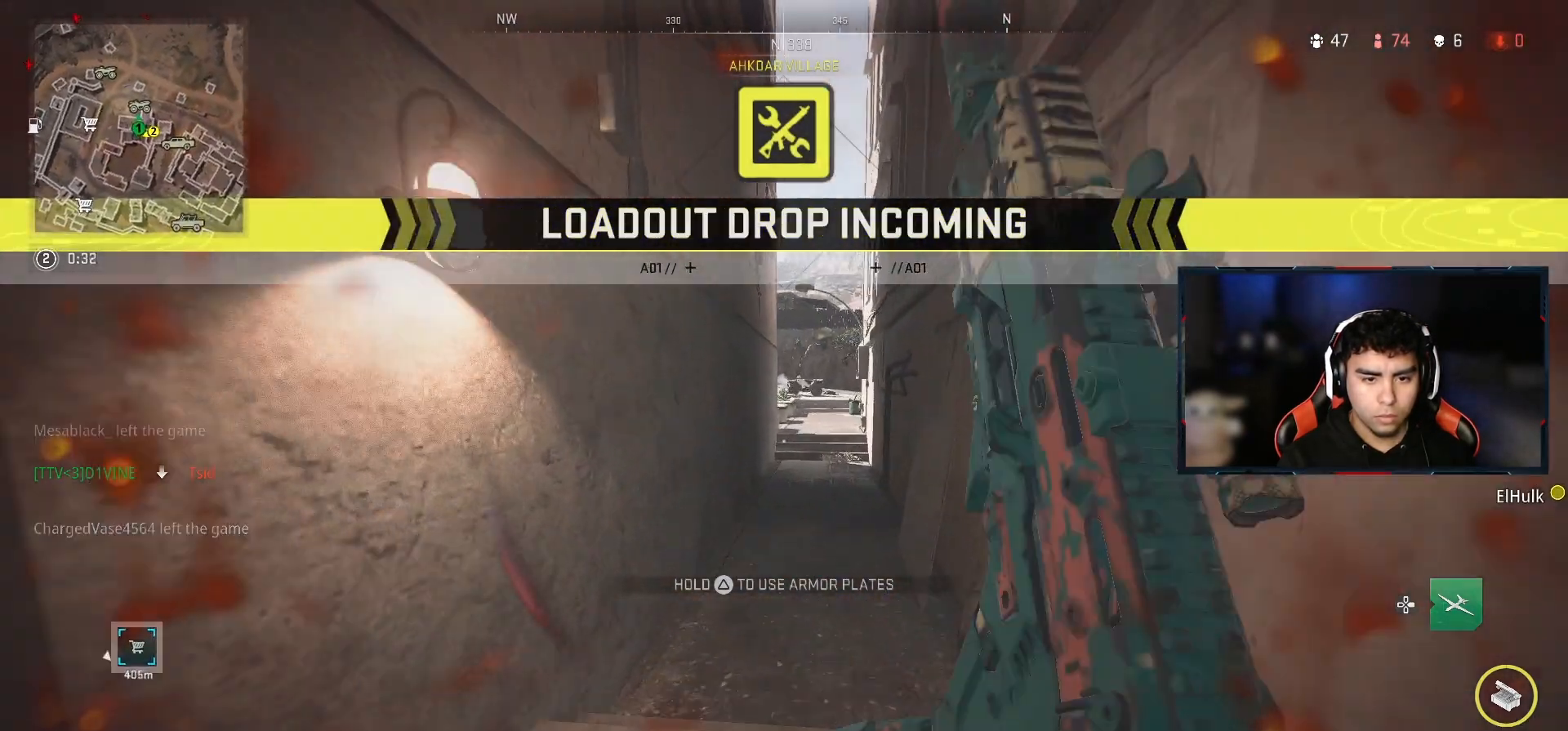
{"buttons": ["TRIANGLE"], "left_stick": "down-right", "right_stick": "left", "events": [[33, "right_stick", "right"], [100, "right_stick", "center"], [250, "right_stick", "left"], [417, "left_stick", "down-right"]]}
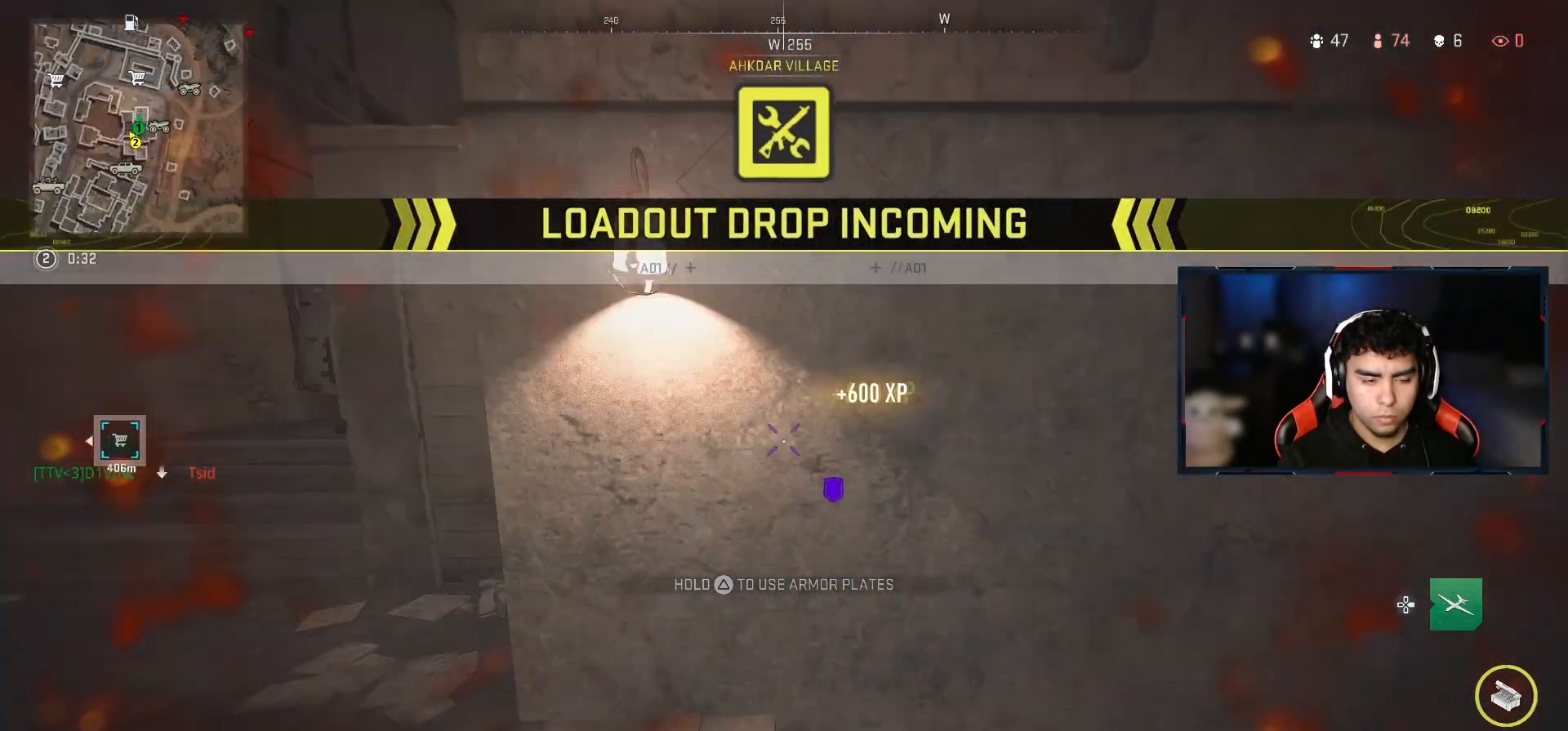
{"buttons": ["TRIANGLE"], "left_stick": "center", "right_stick": "center", "events": [[33, "CIRCLE", "down"], [33, "left_stick", "down"], [167, "left_stick", "down-left"], [200, "right_stick", "center"], [300, "left_stick", "left"], [417, "left_stick", "center"], [467, "CIRCLE", "up"]]}
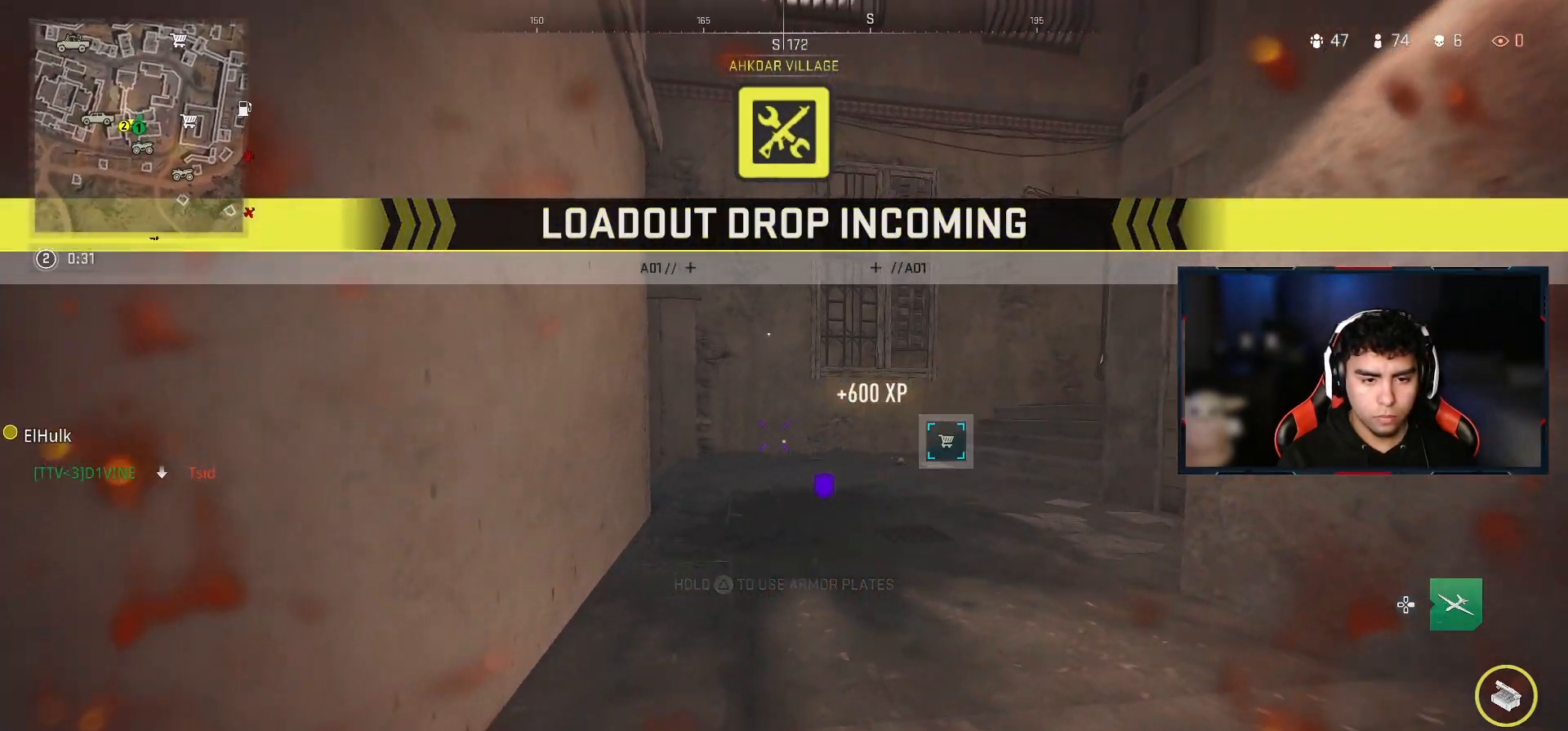
{"buttons": [], "left_stick": "up", "right_stick": "center", "events": [[50, "TRIANGLE", "up"], [367, "left_stick", "up"]]}
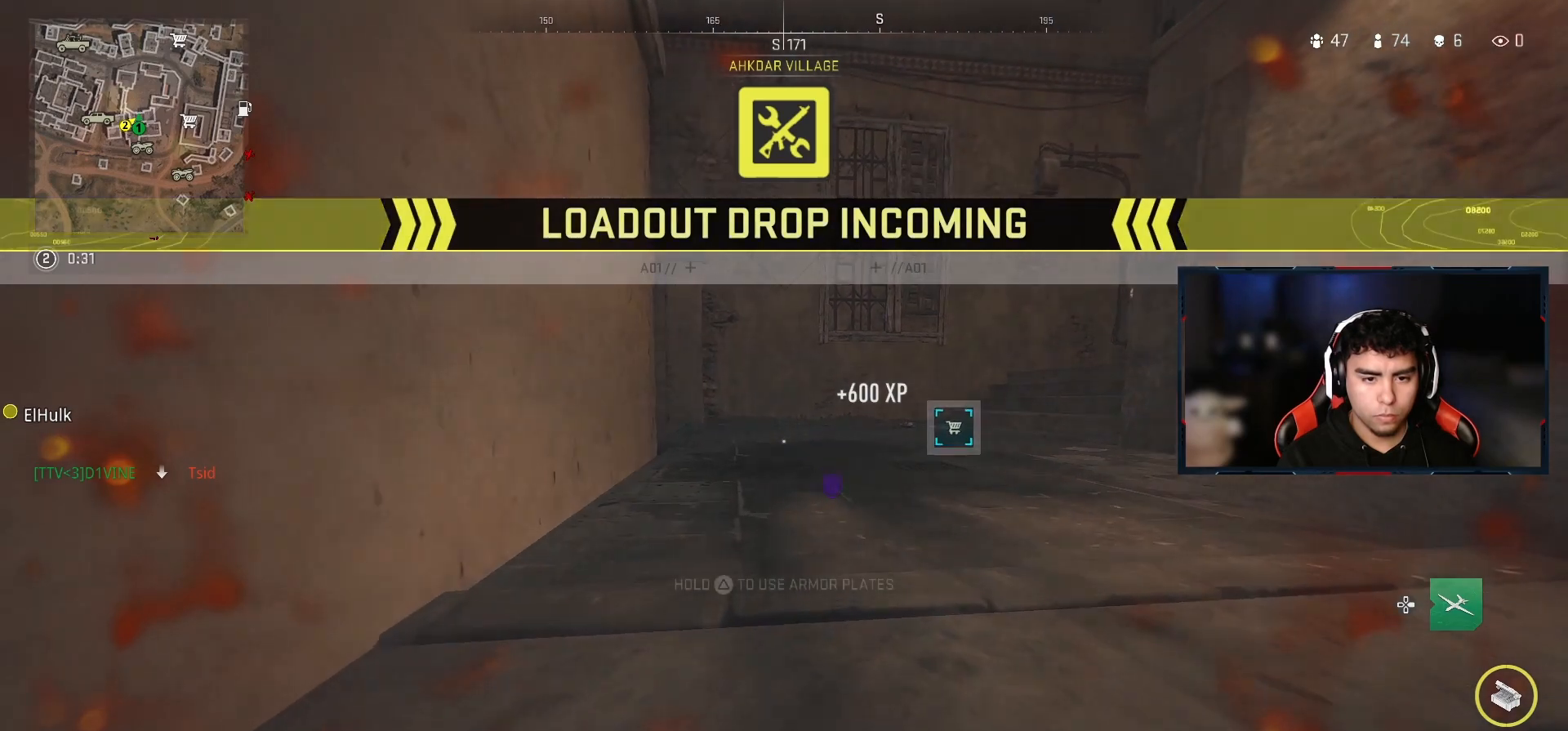
{"buttons": [], "left_stick": "up", "right_stick": "center", "events": []}
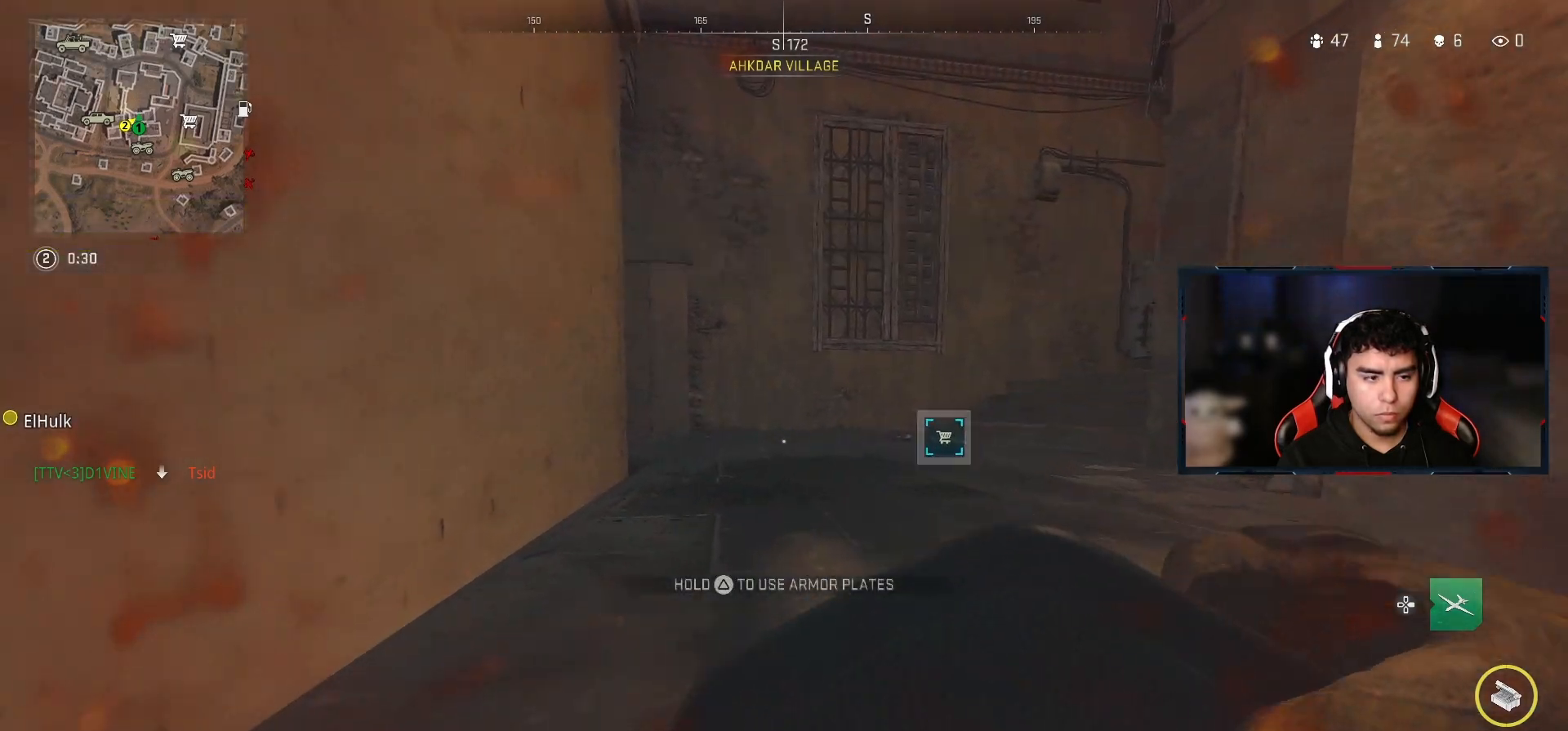
{"buttons": [], "left_stick": "up", "right_stick": "center", "events": []}
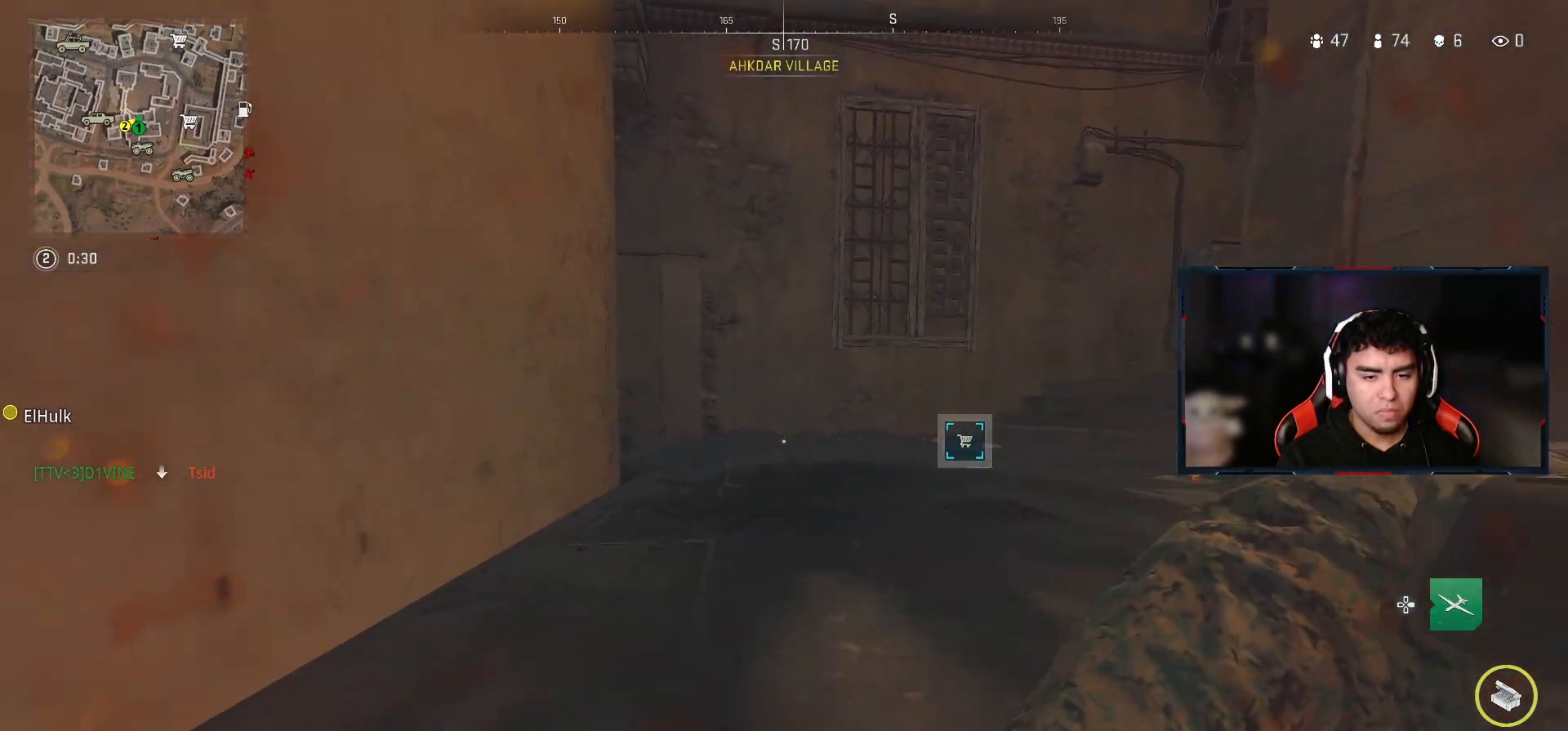
{"buttons": [], "left_stick": "up", "right_stick": "center", "events": []}
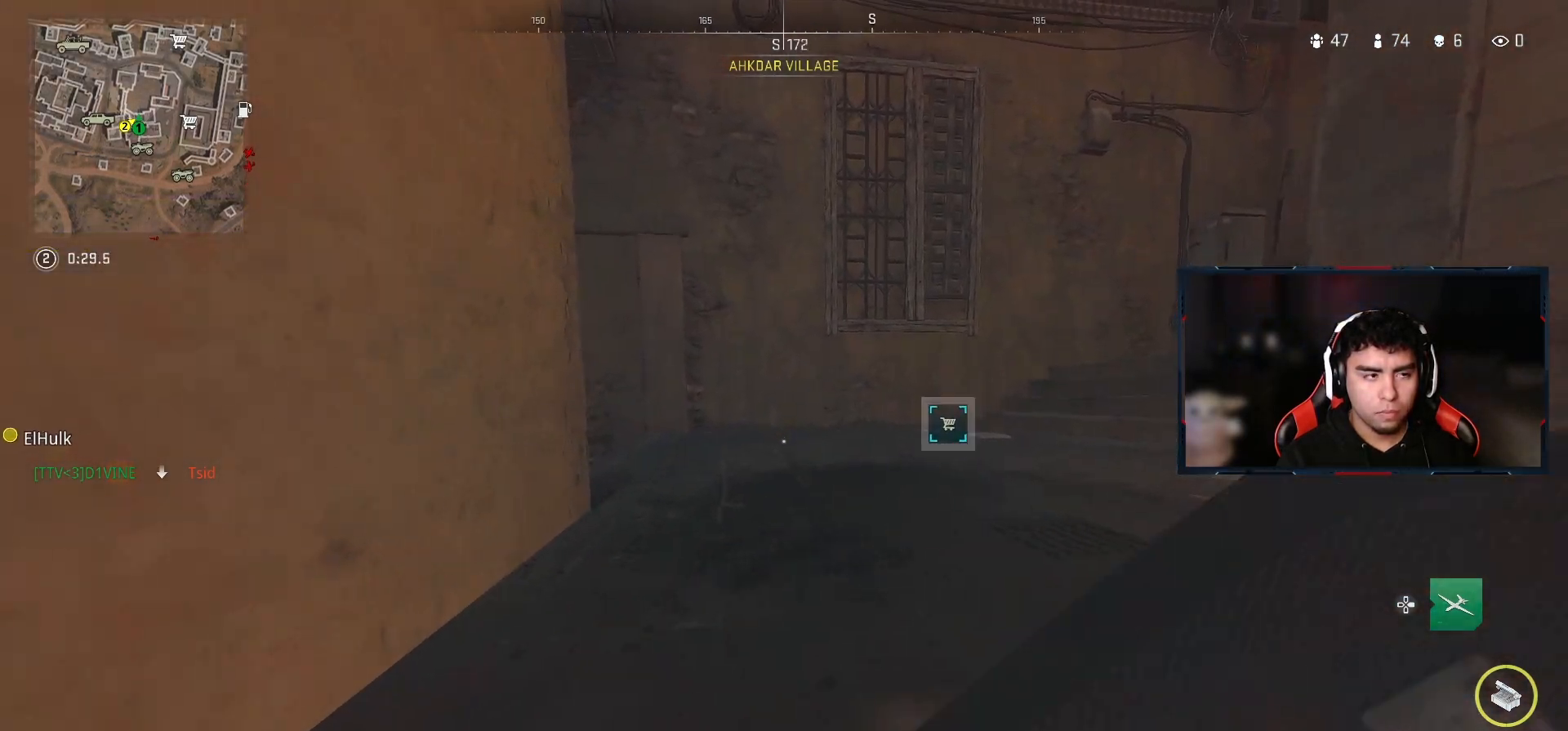
{"buttons": [], "left_stick": "up", "right_stick": "center", "events": []}
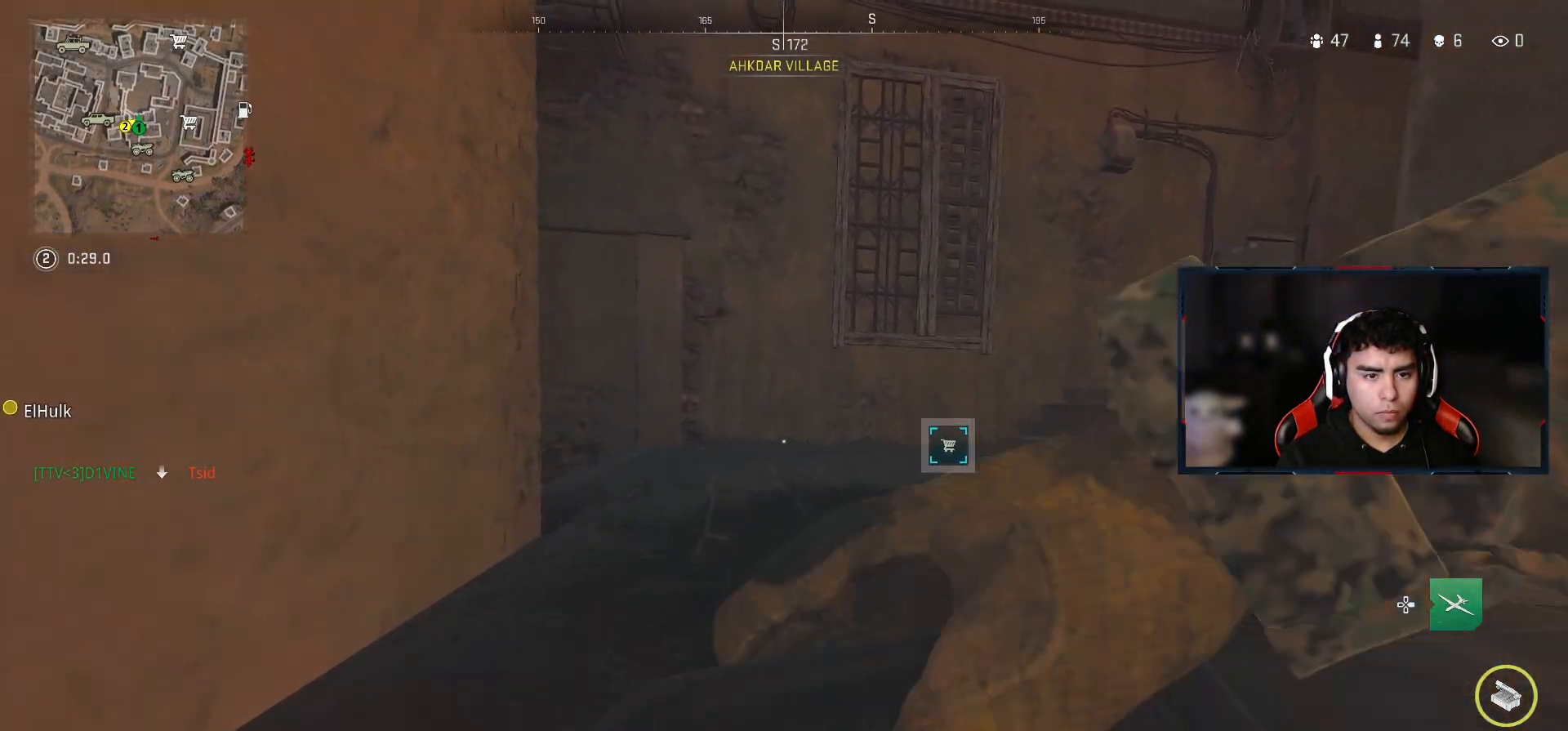
{"buttons": [], "left_stick": "up-left", "right_stick": "center", "events": [[167, "left_stick", "up-left"], [167, "right_stick", "up-right"], [267, "left_stick", "left"], [350, "right_stick", "center"], [450, "left_stick", "up-left"]]}
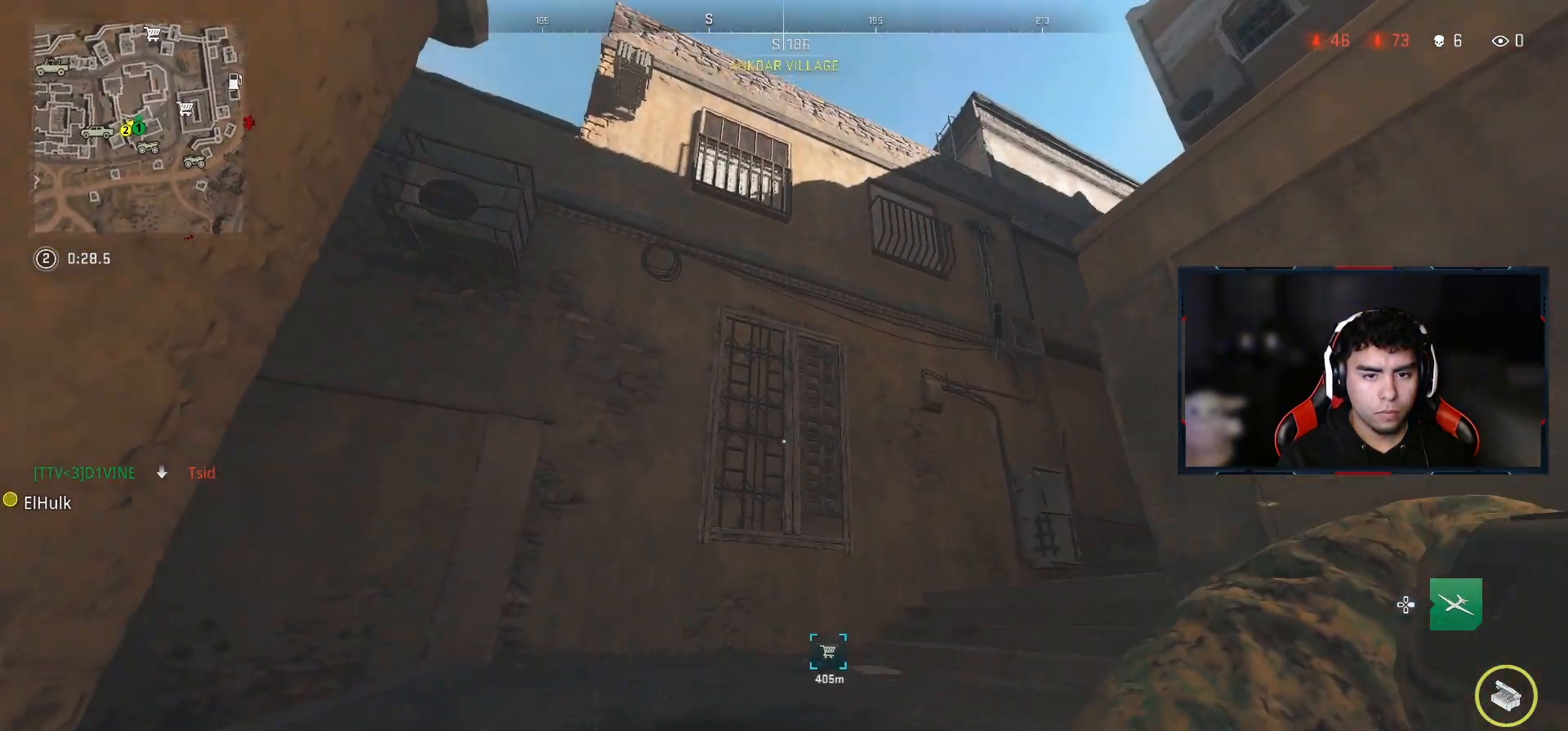
{"buttons": [], "left_stick": "up-right", "right_stick": "down-left", "events": [[50, "left_stick", "up"], [233, "CROSS", "down"], [300, "right_stick", "down-left"], [367, "left_stick", "up-right"], [383, "CROSS", "up"]]}
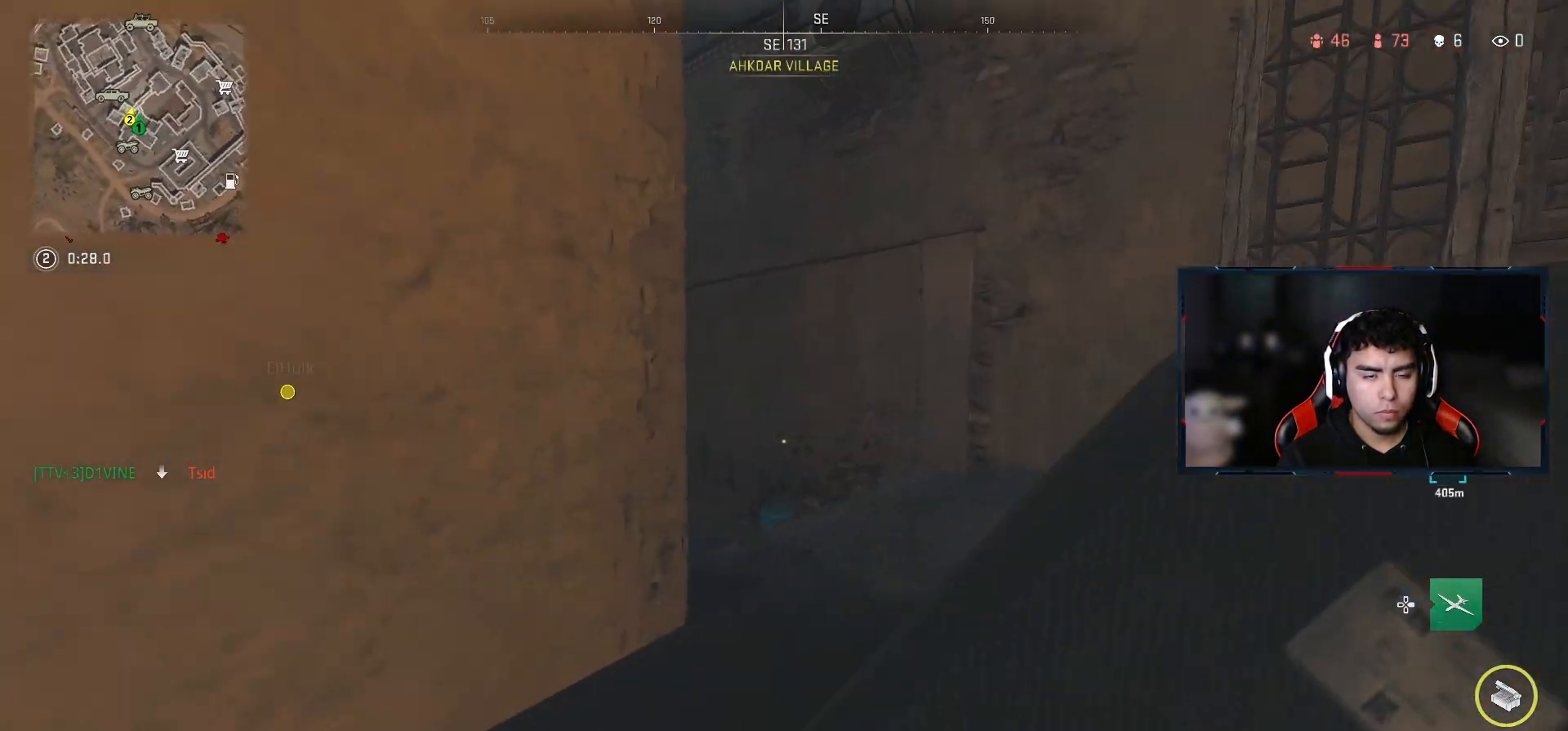
{"buttons": [], "left_stick": "down-left", "right_stick": "center", "events": [[17, "right_stick", "center"], [83, "left_stick", "right"], [367, "left_stick", "down"], [417, "left_stick", "down-left"]]}